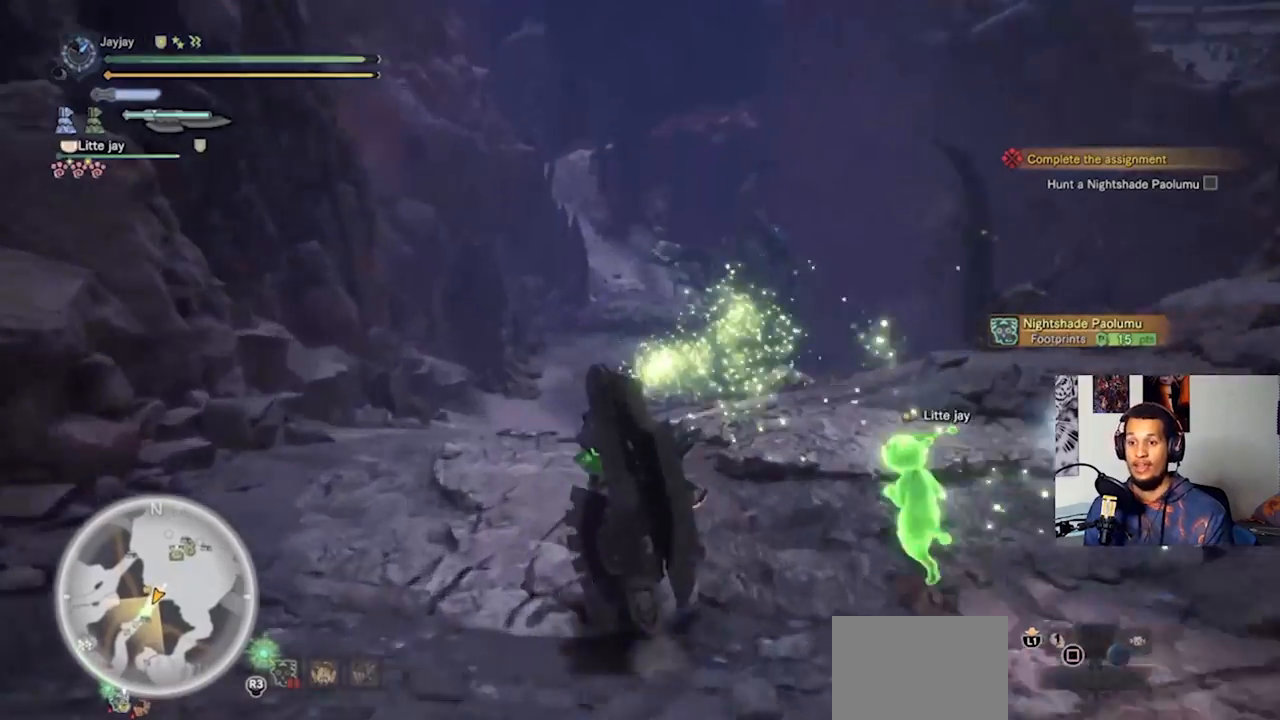
Gameplay with a controller (PlayStation layout); each line is a JSON object with the inputs held at the frame after it. "events" lists button and stick changes between this image and that frame as [ms after this image, input, new state], when the widget could be followed in between. Not read: R3.
{"buttons": [], "left_stick": "up", "right_stick": "center", "events": []}
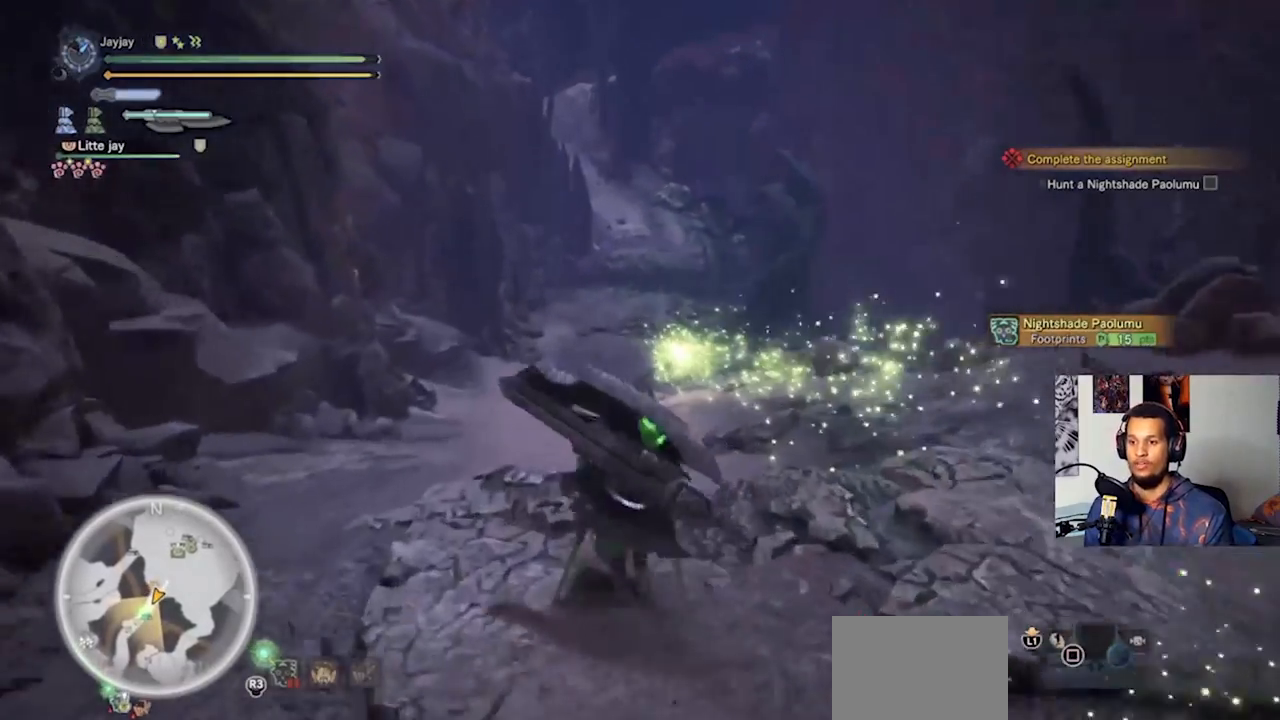
{"buttons": [], "left_stick": "up", "right_stick": "center", "events": []}
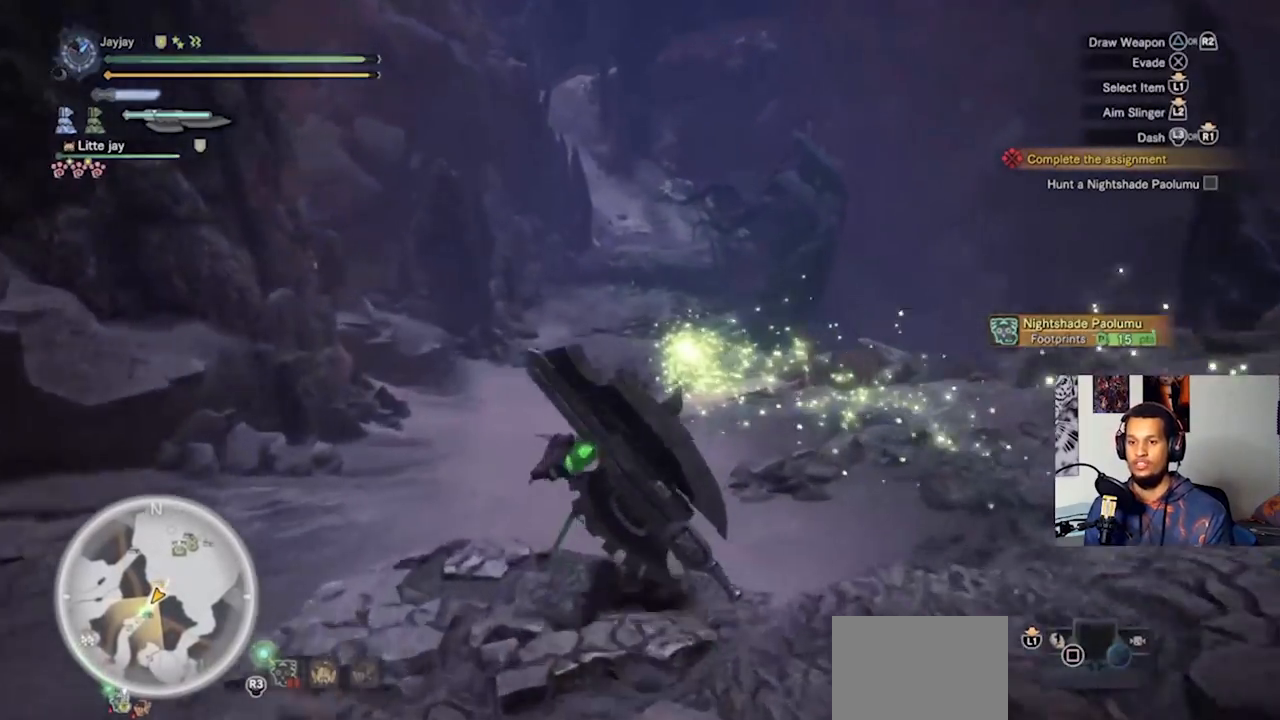
{"buttons": [], "left_stick": "up", "right_stick": "center", "events": []}
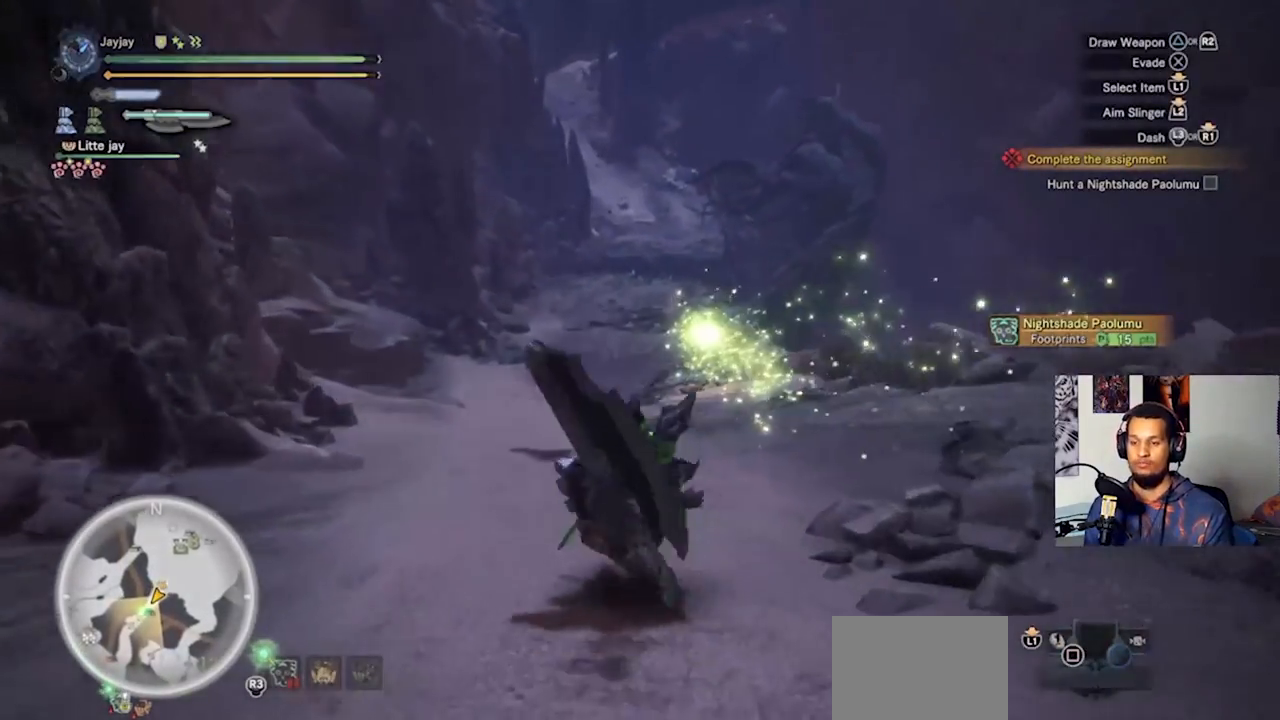
{"buttons": [], "left_stick": "up", "right_stick": "center", "events": []}
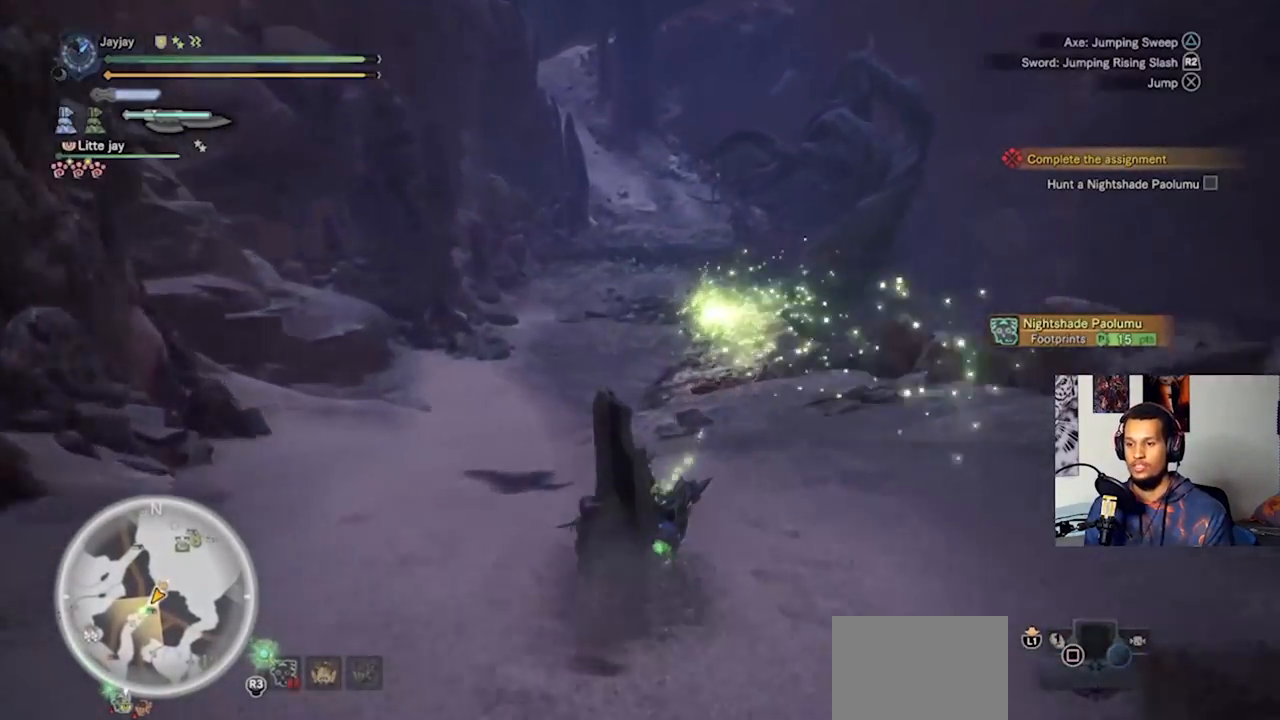
{"buttons": [], "left_stick": "up", "right_stick": "center", "events": []}
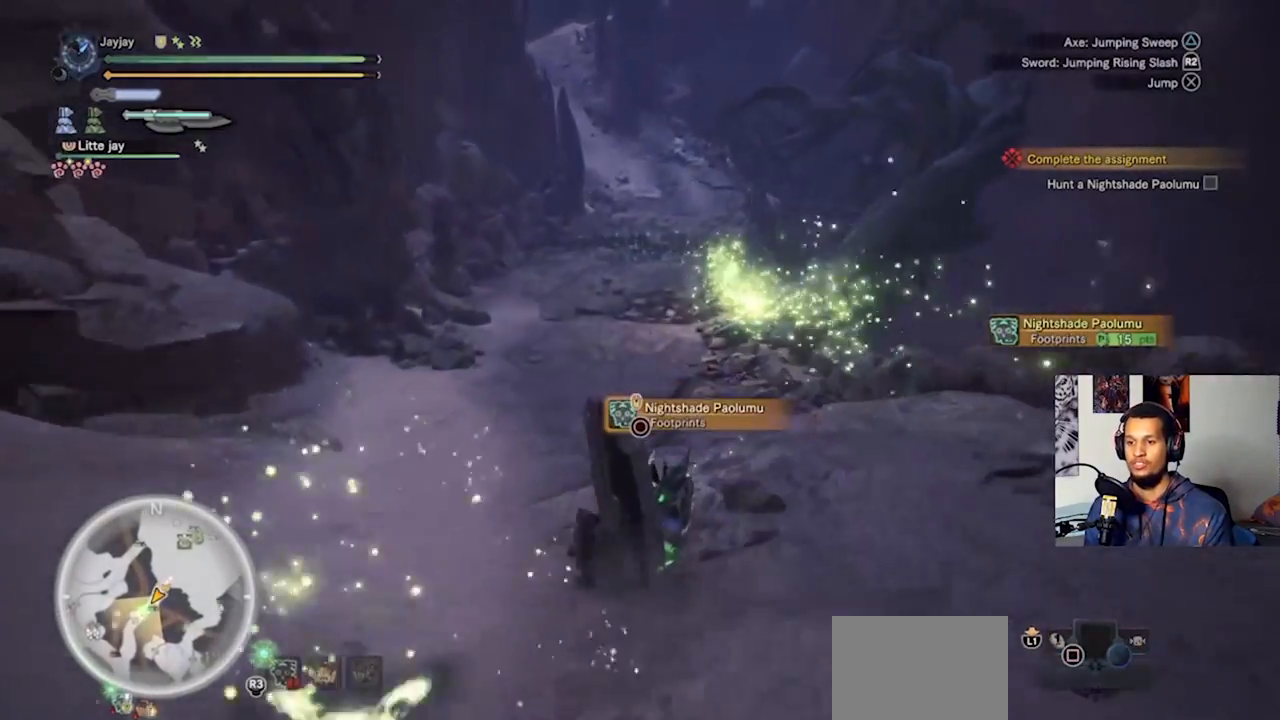
{"buttons": [], "left_stick": "up", "right_stick": "center", "events": []}
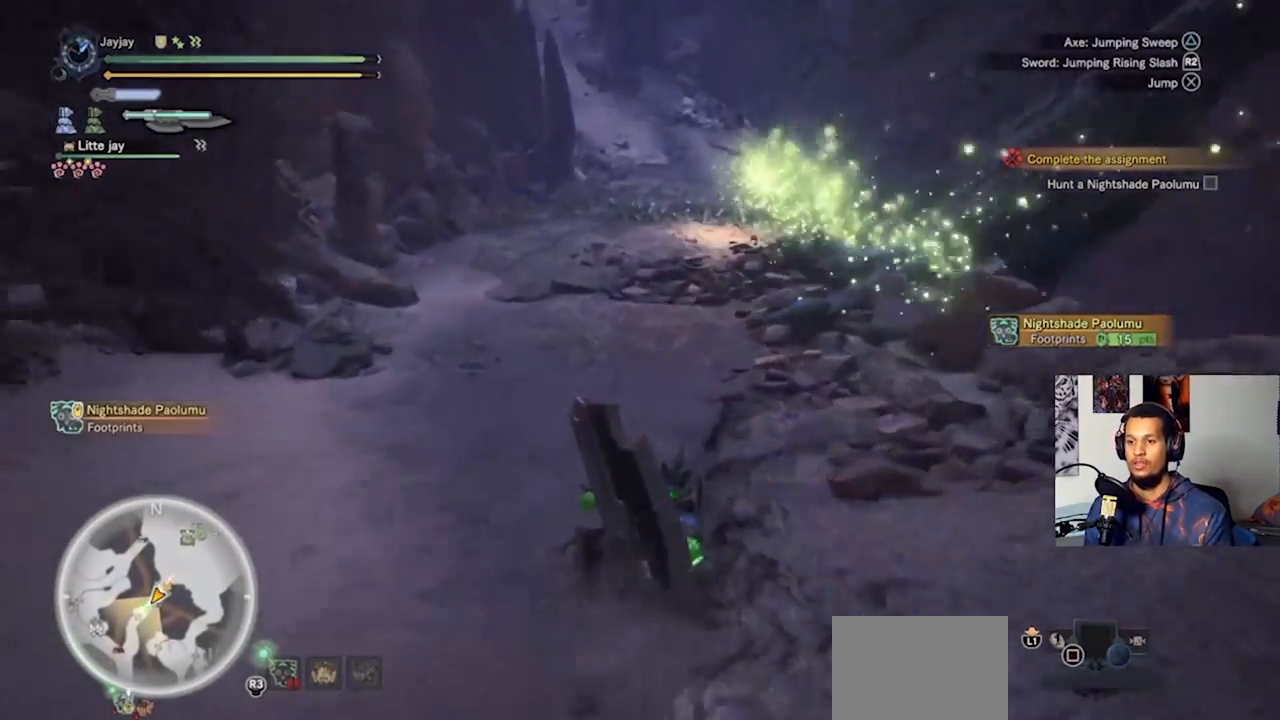
{"buttons": [], "left_stick": "up", "right_stick": "center", "events": []}
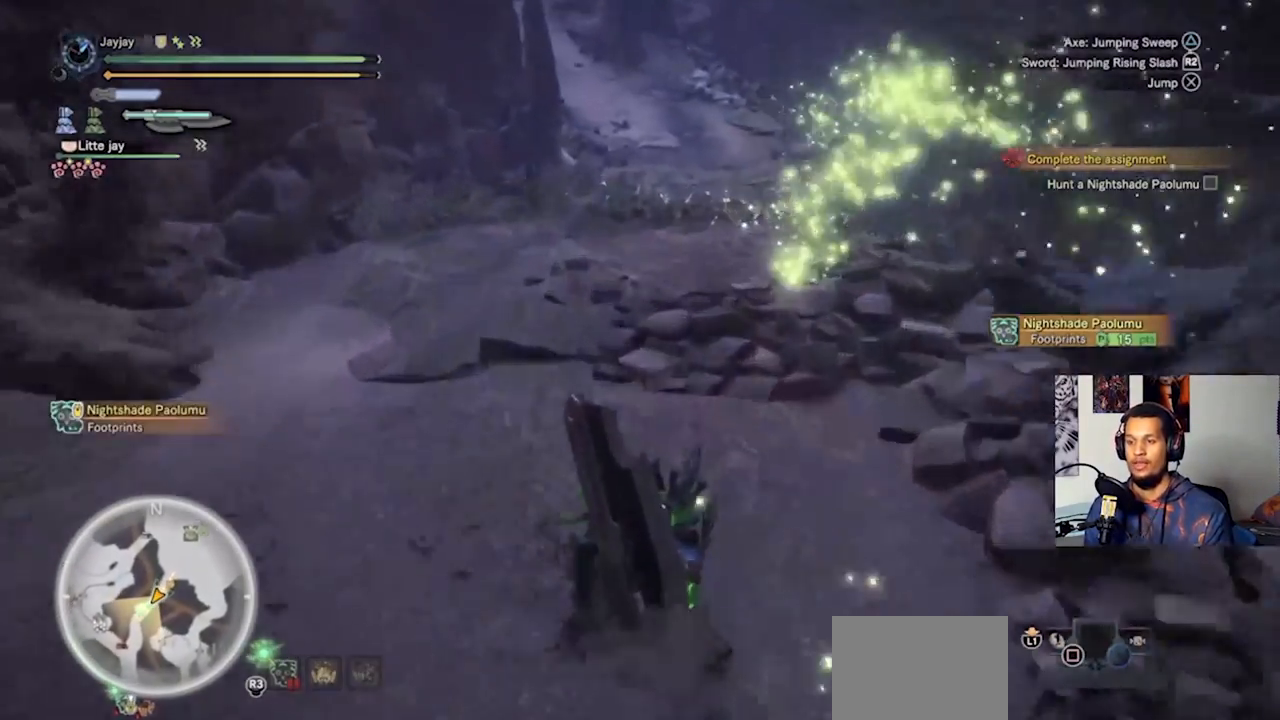
{"buttons": [], "left_stick": "up", "right_stick": "center", "events": []}
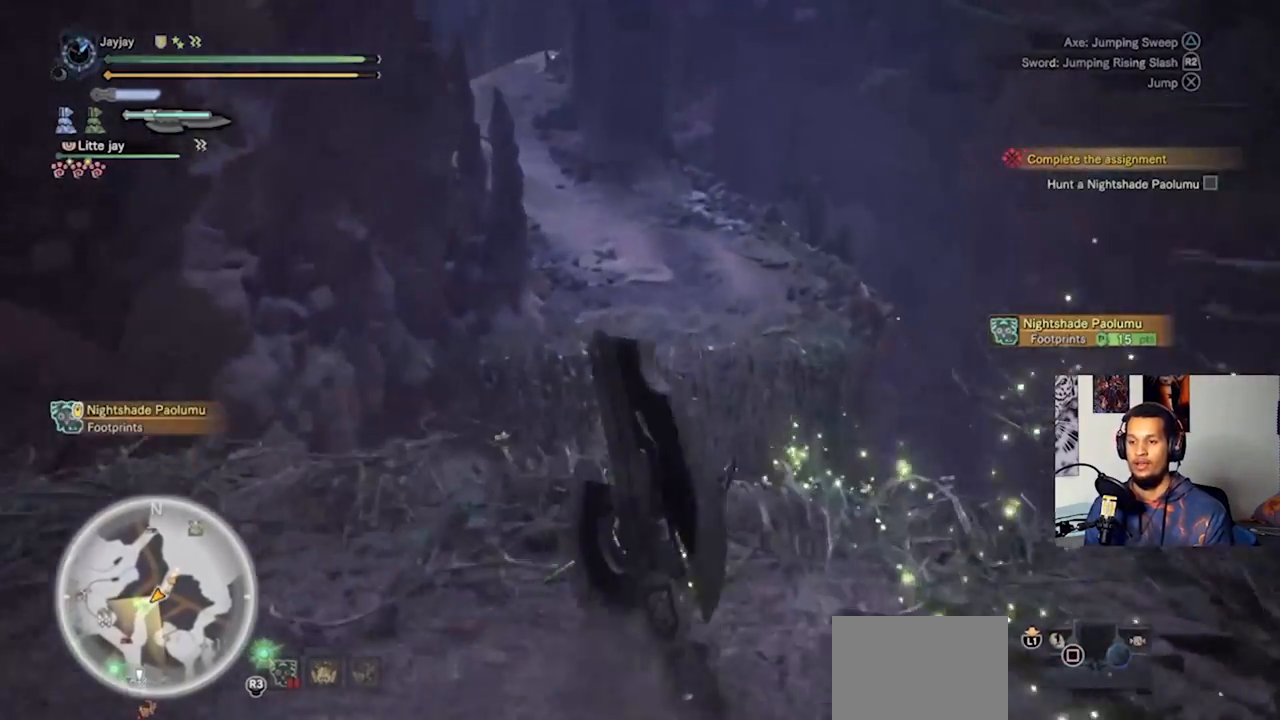
{"buttons": [], "left_stick": "up", "right_stick": "center", "events": [[33, "CROSS", "down"], [300, "CROSS", "up"]]}
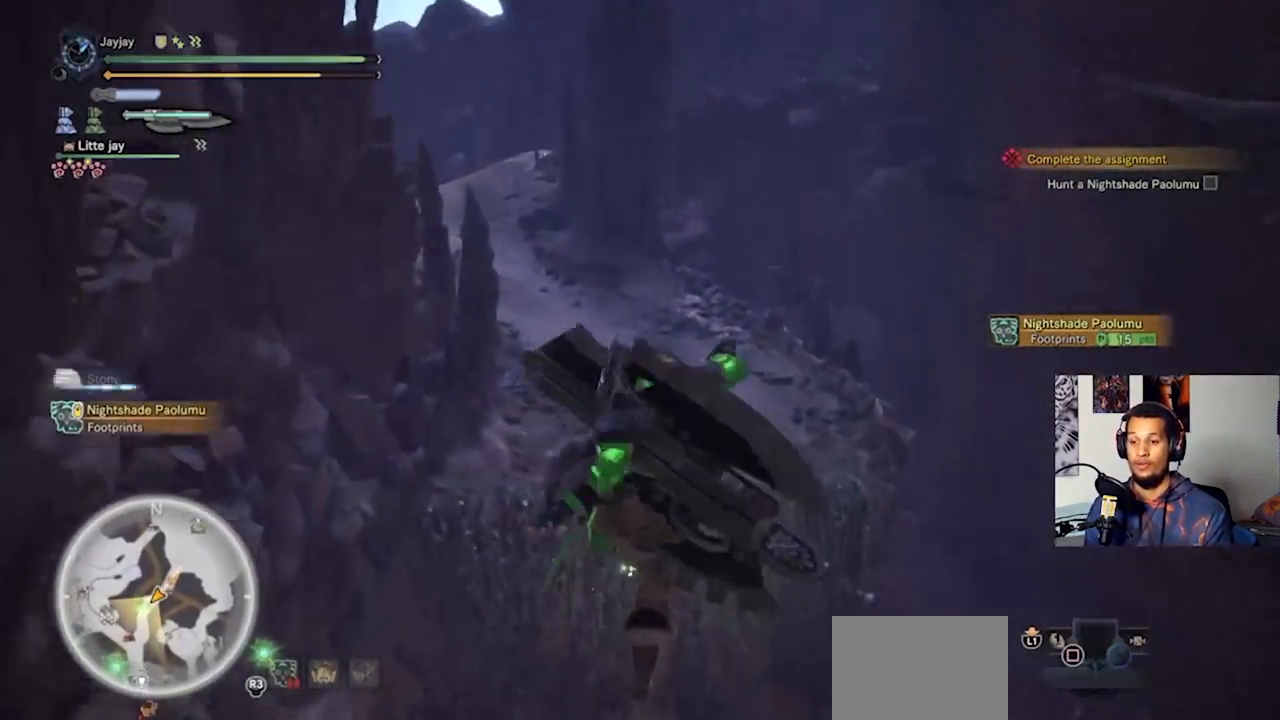
{"buttons": [], "left_stick": "up", "right_stick": "center", "events": []}
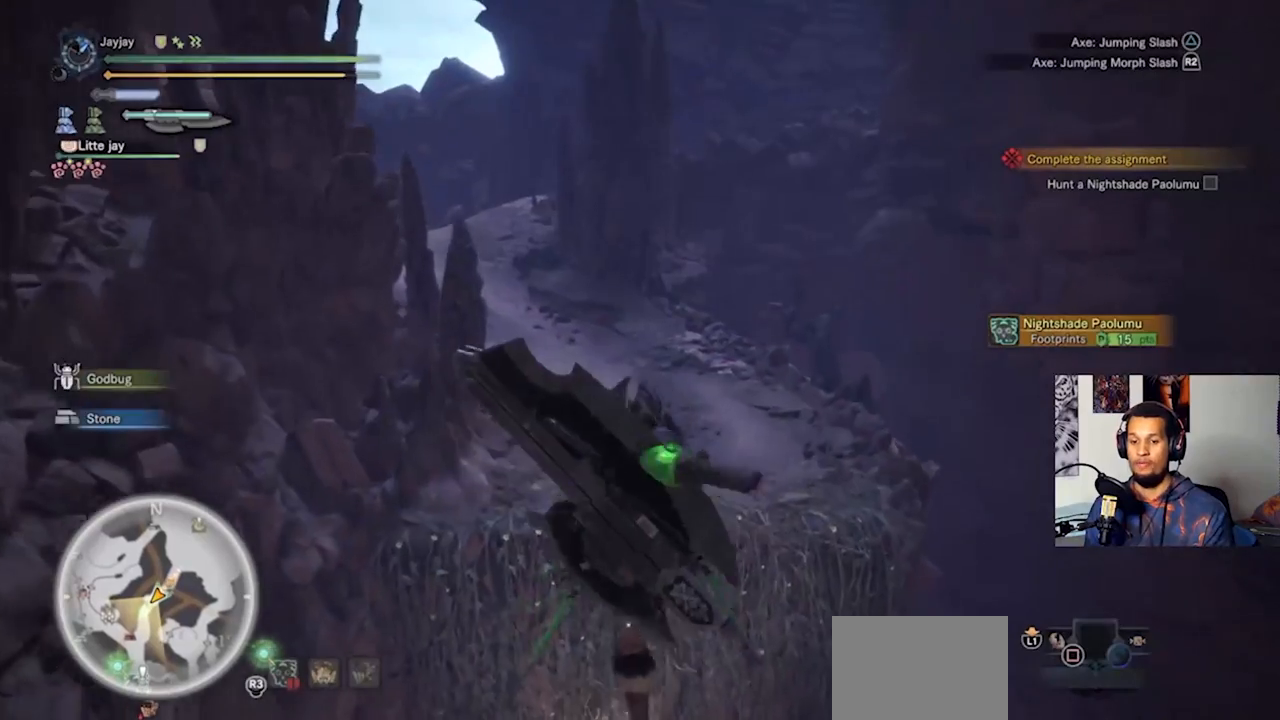
{"buttons": [], "left_stick": "up", "right_stick": "center", "events": []}
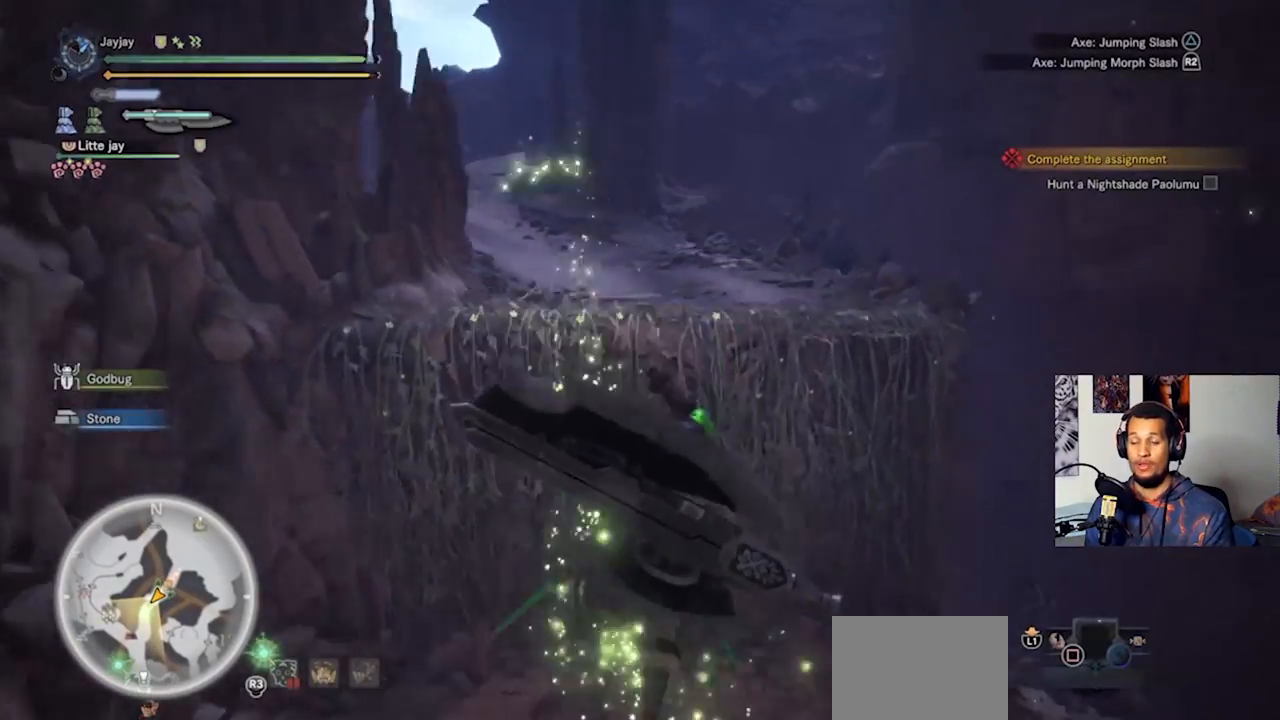
{"buttons": ["L3"], "left_stick": "up", "right_stick": "center", "events": [[433, "L3", "down"]]}
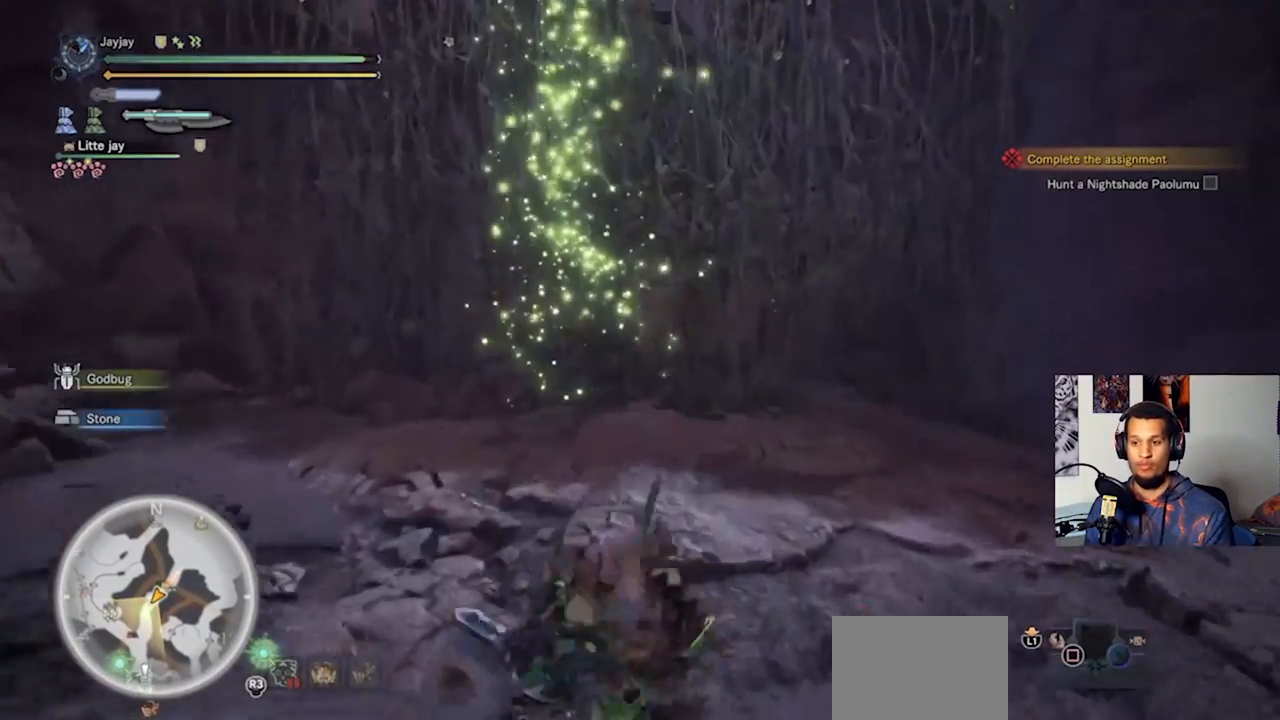
{"buttons": ["L3"], "left_stick": "up", "right_stick": "center", "events": [[100, "L3", "up"], [233, "L3", "down"], [367, "L3", "up"], [433, "L3", "down"]]}
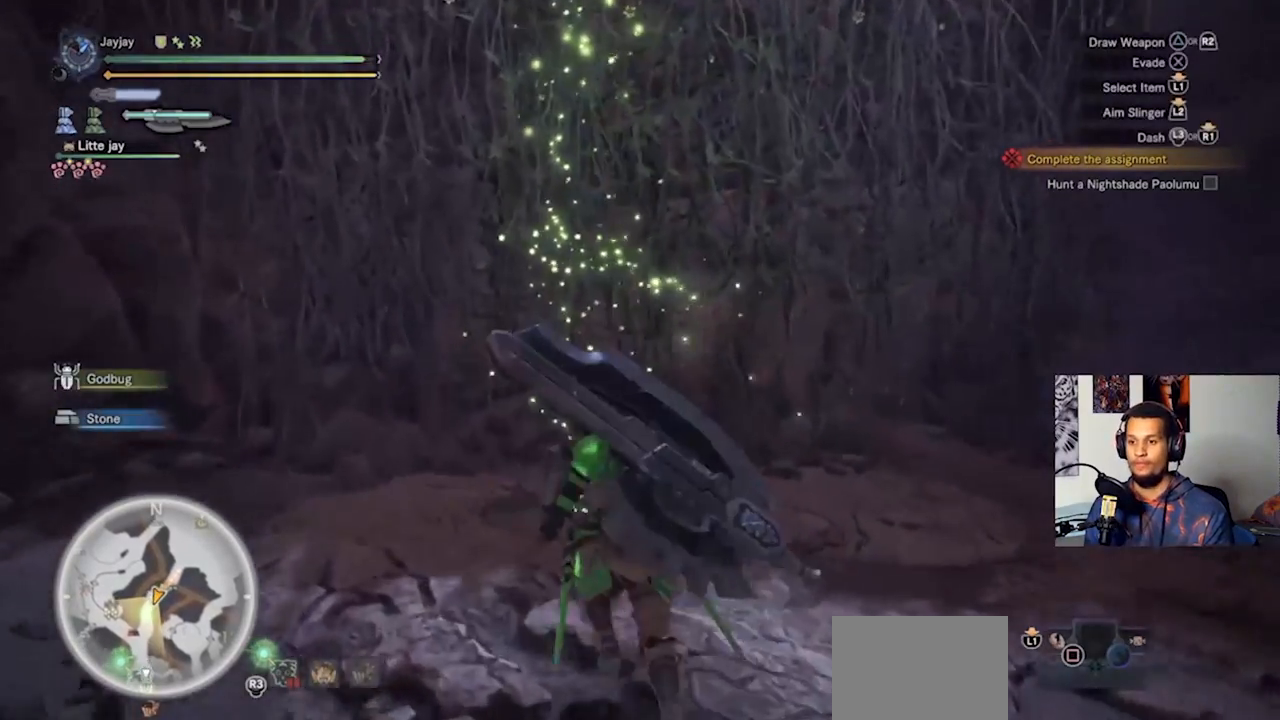
{"buttons": [], "left_stick": "up", "right_stick": "center", "events": [[67, "L3", "up"]]}
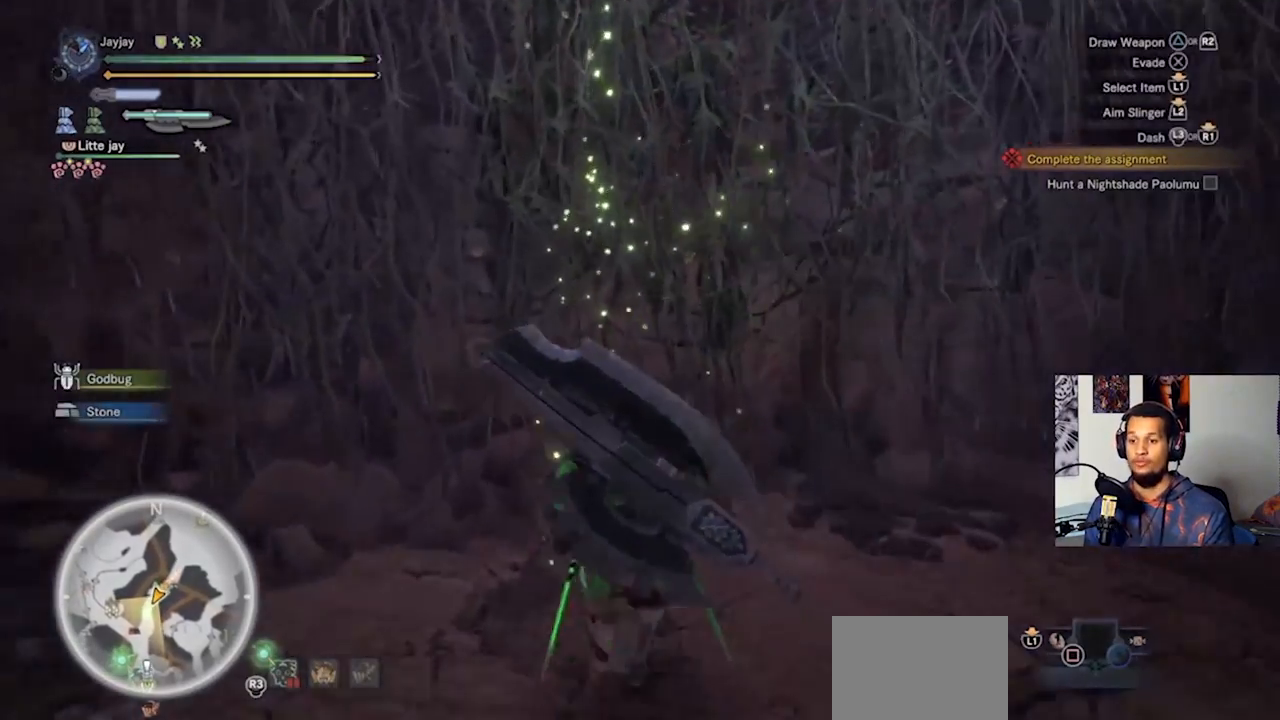
{"buttons": [], "left_stick": "up", "right_stick": "center", "events": []}
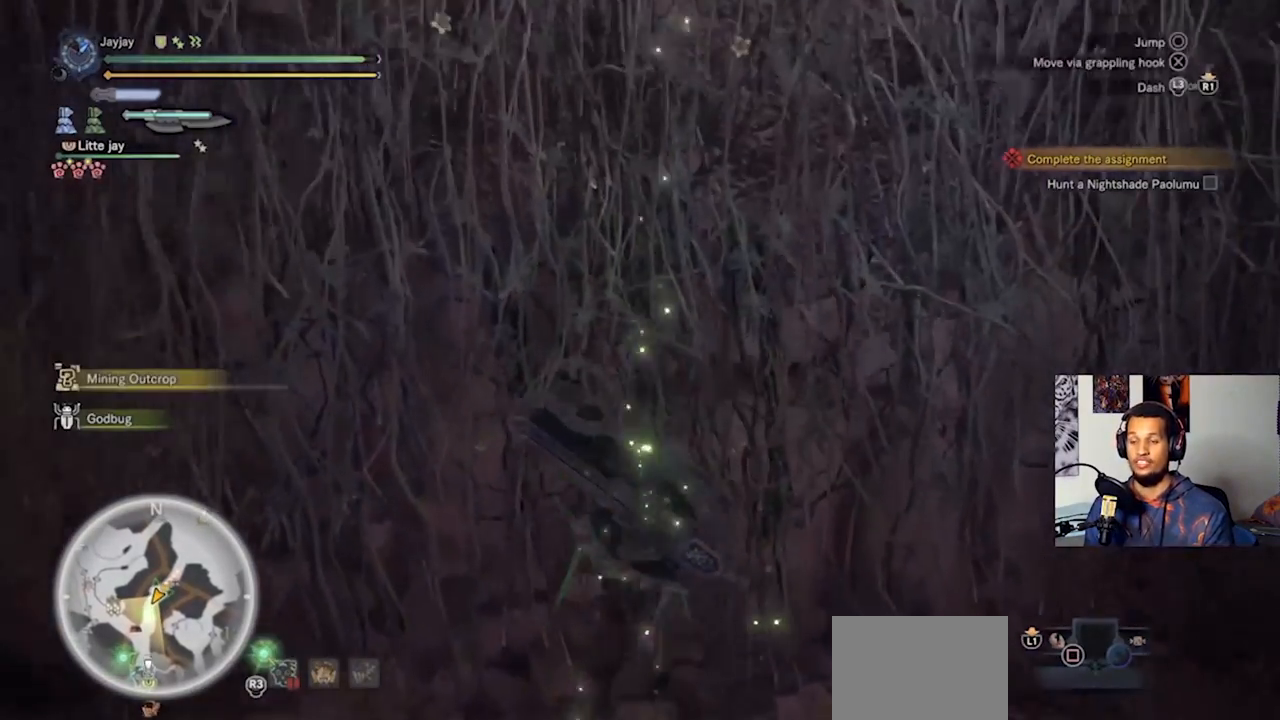
{"buttons": [], "left_stick": "up", "right_stick": "center", "events": []}
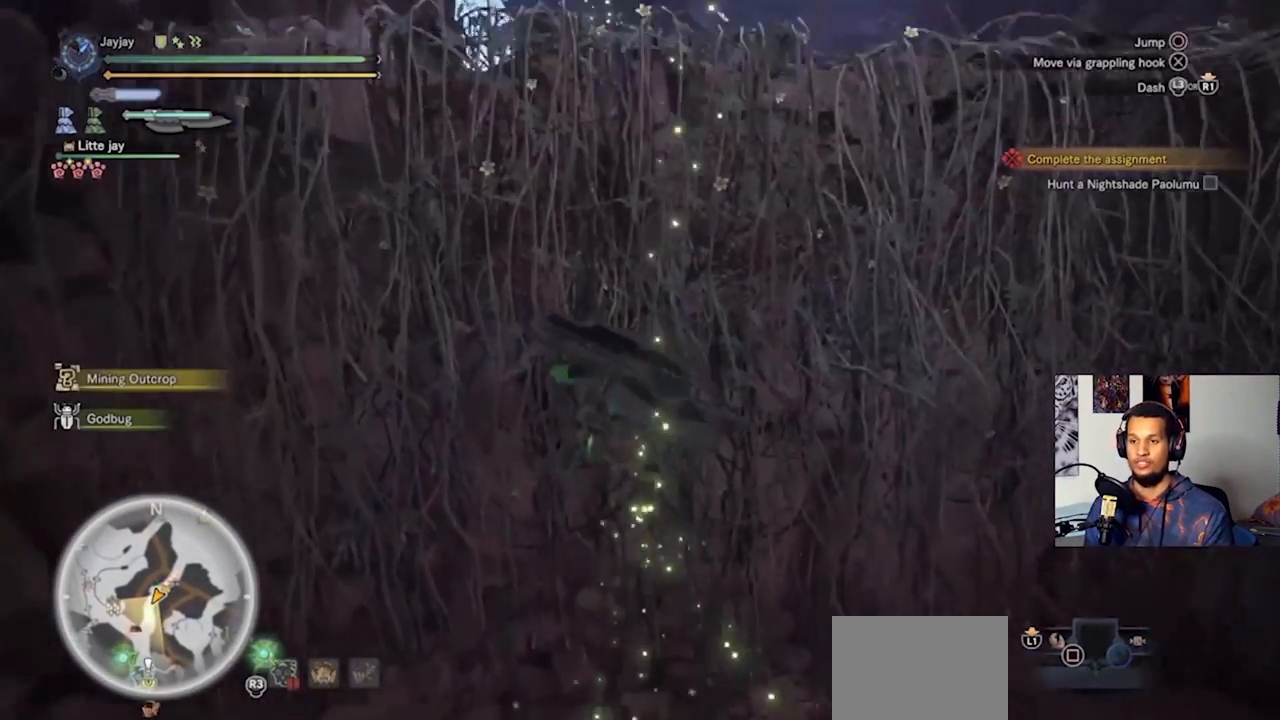
{"buttons": [], "left_stick": "up", "right_stick": "center", "events": []}
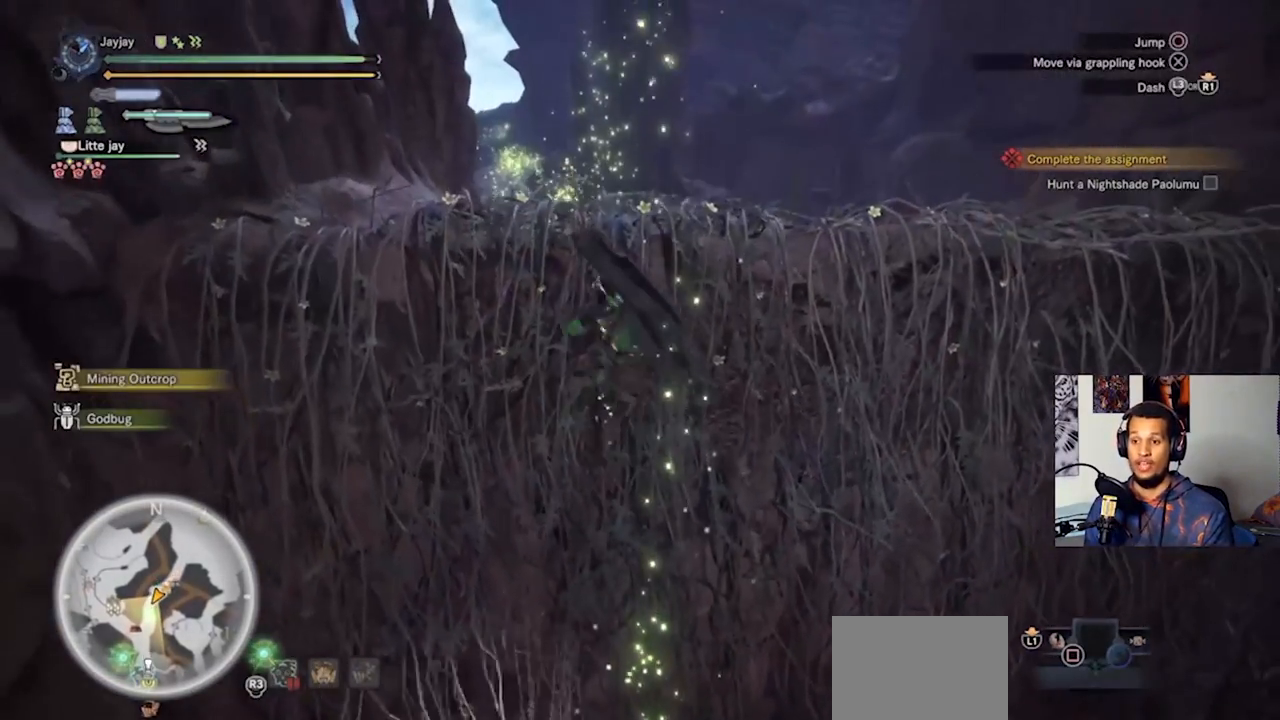
{"buttons": [], "left_stick": "up", "right_stick": "center", "events": []}
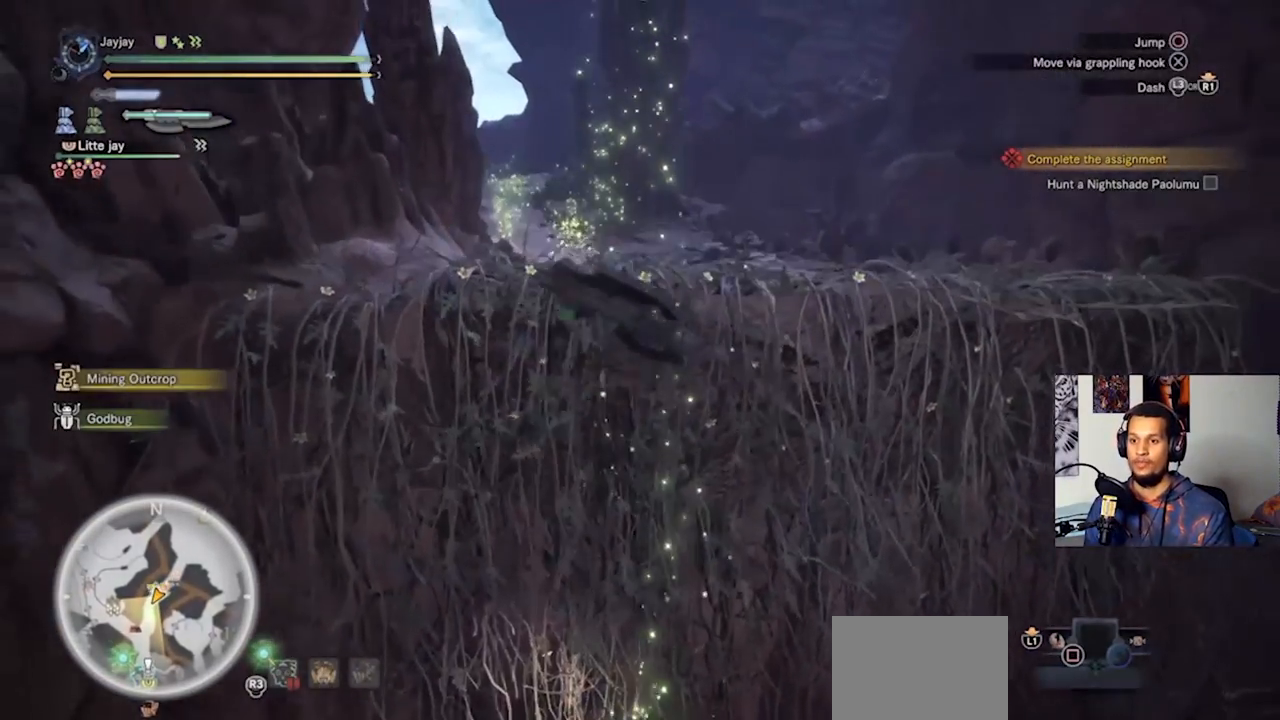
{"buttons": [], "left_stick": "center", "right_stick": "center", "events": [[433, "left_stick", "center"]]}
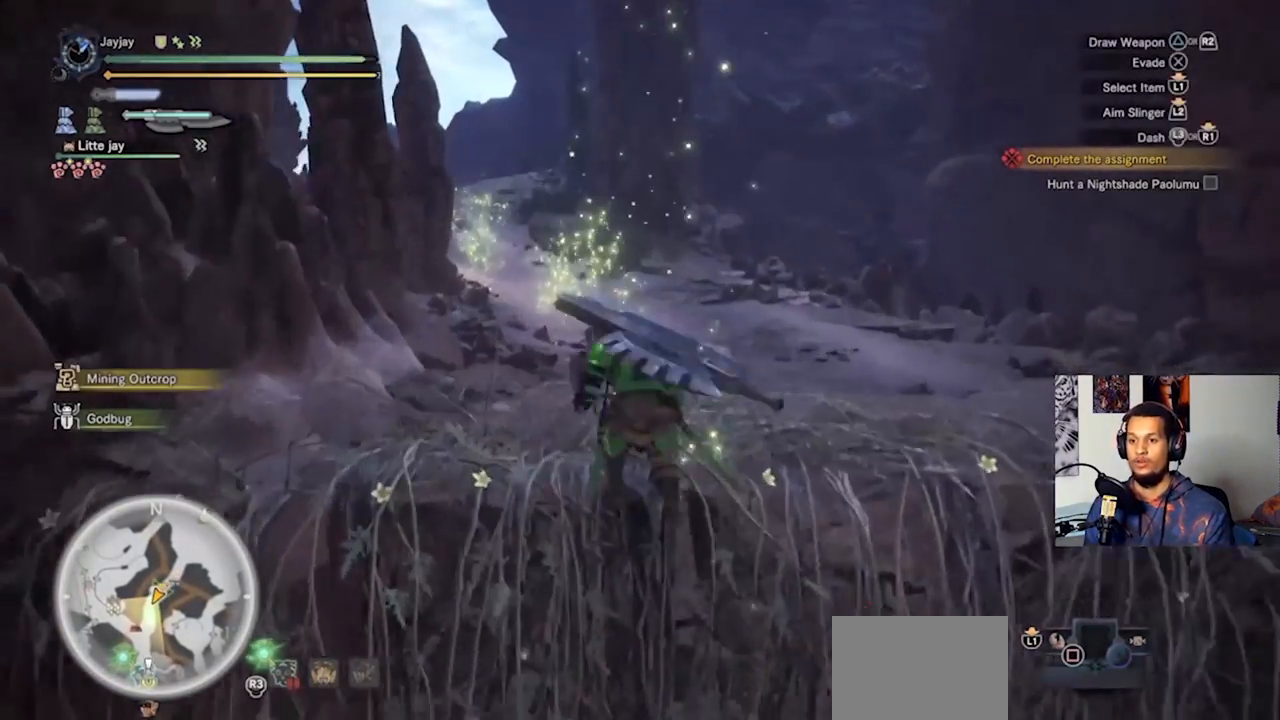
{"buttons": [], "left_stick": "up", "right_stick": "center", "events": [[200, "left_stick", "up"]]}
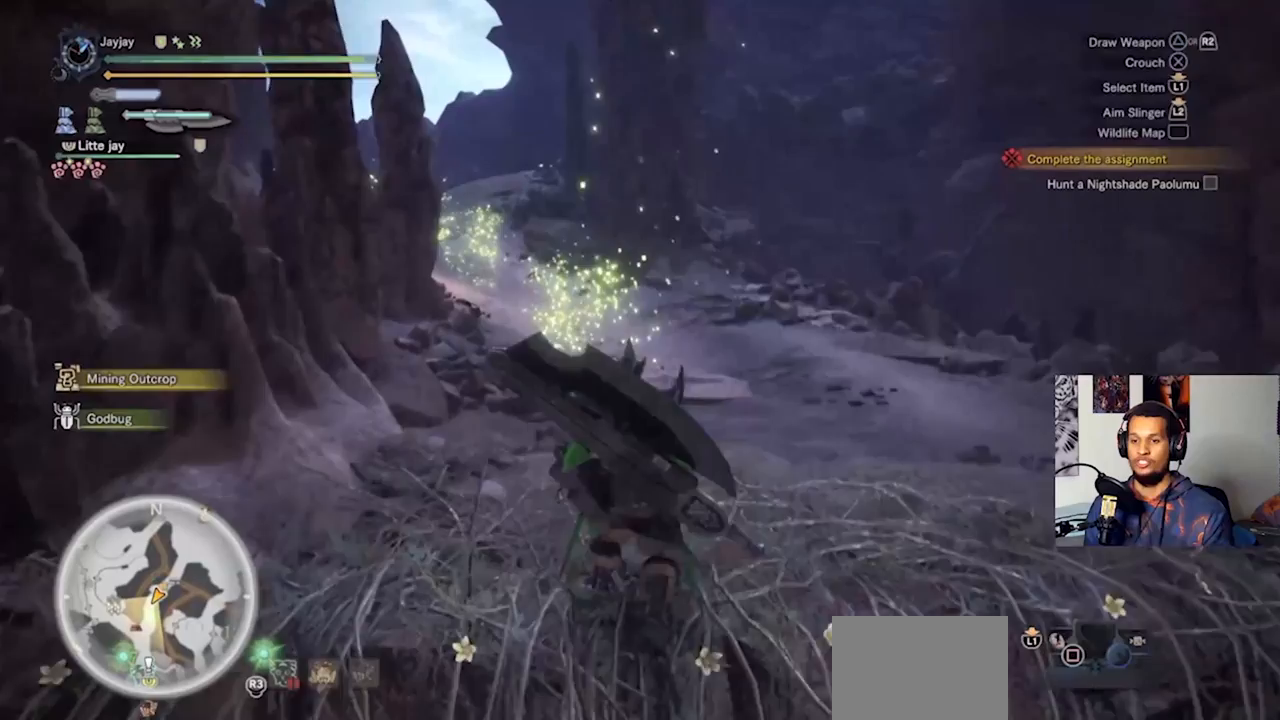
{"buttons": [], "left_stick": "up", "right_stick": "center", "events": [[67, "L3", "down"], [267, "L3", "up"]]}
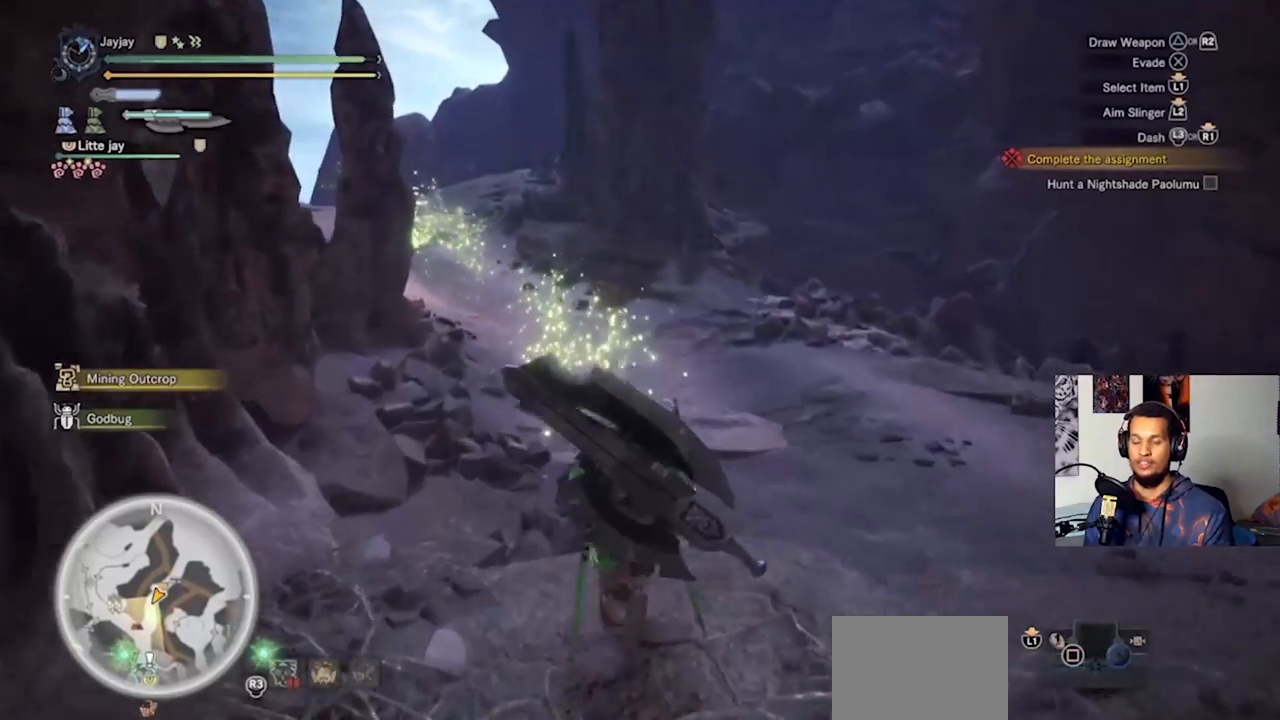
{"buttons": [], "left_stick": "up", "right_stick": "center", "events": []}
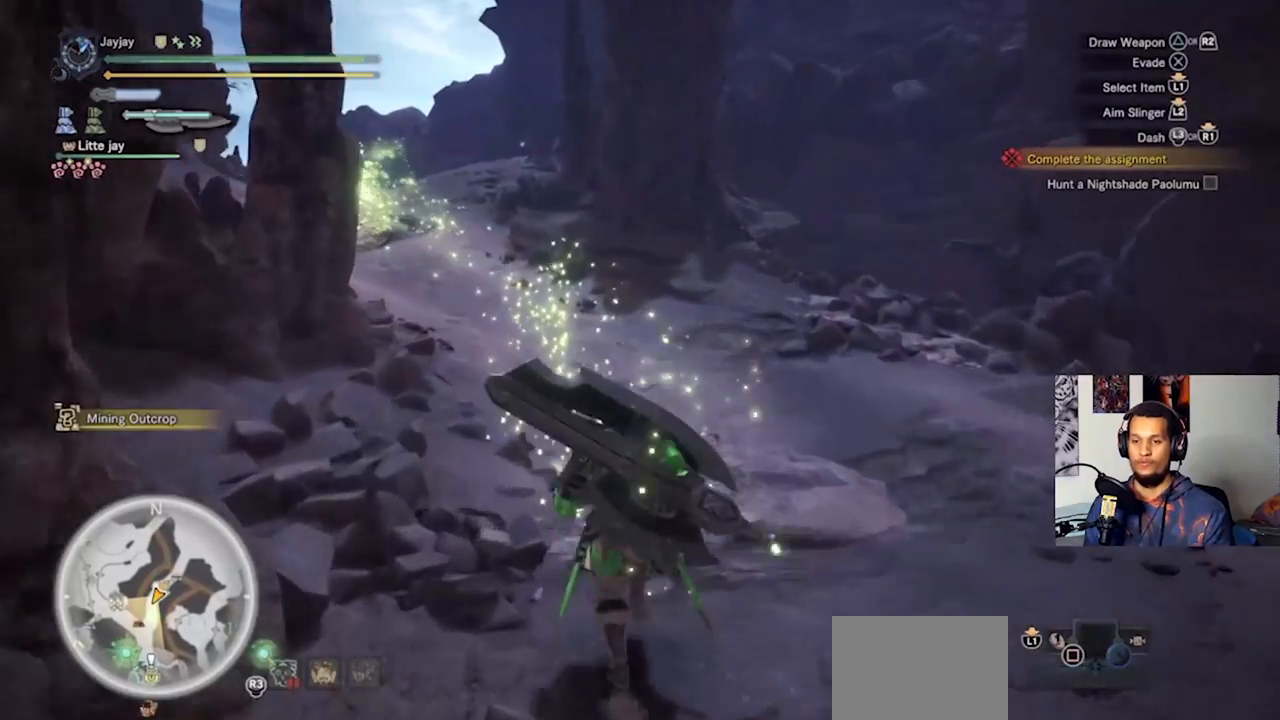
{"buttons": [], "left_stick": "up", "right_stick": "center", "events": [[233, "right_stick", "left"], [367, "right_stick", "center"]]}
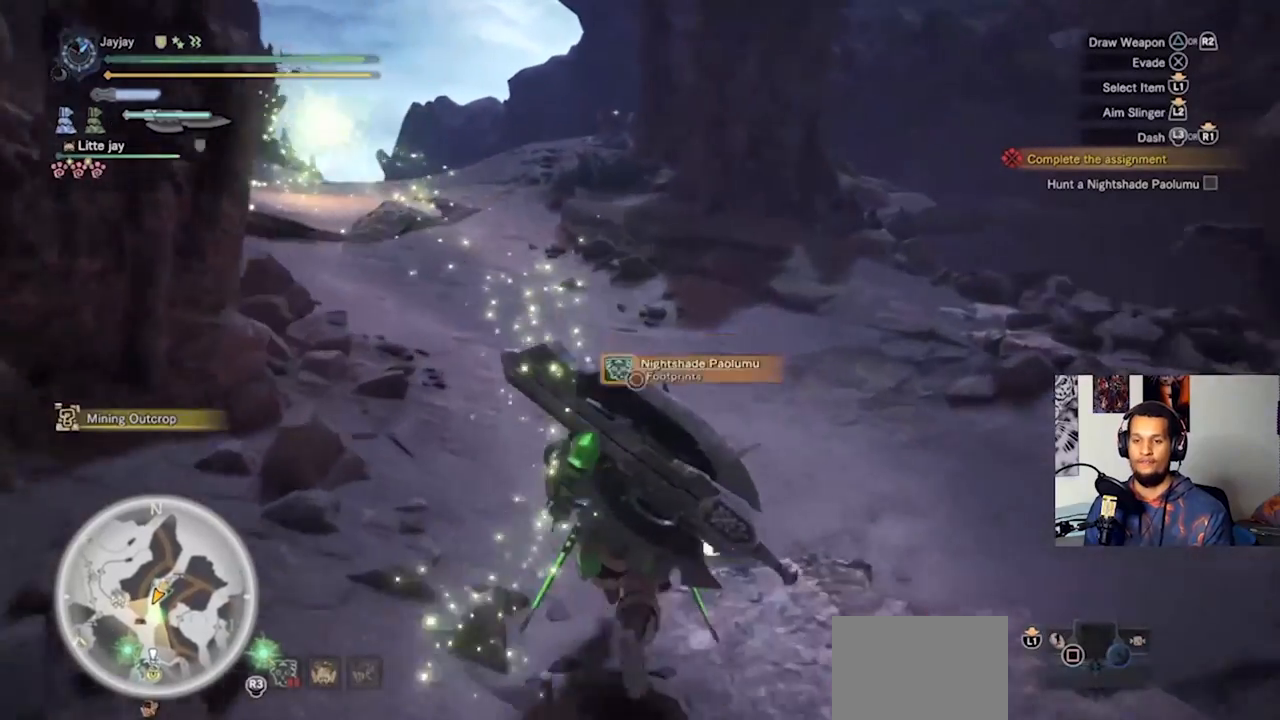
{"buttons": [], "left_stick": "up", "right_stick": "center", "events": [[267, "right_stick", "left"], [400, "right_stick", "center"]]}
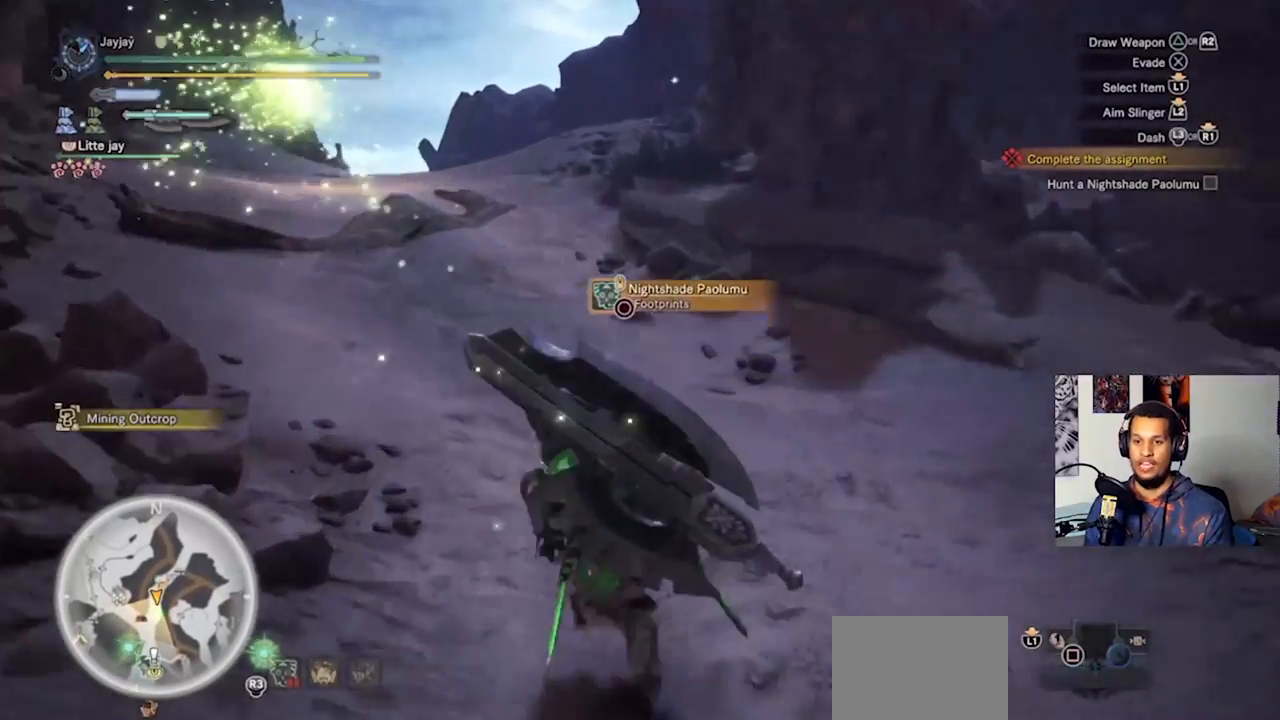
{"buttons": [], "left_stick": "center", "right_stick": "center", "events": [[333, "left_stick", "center"]]}
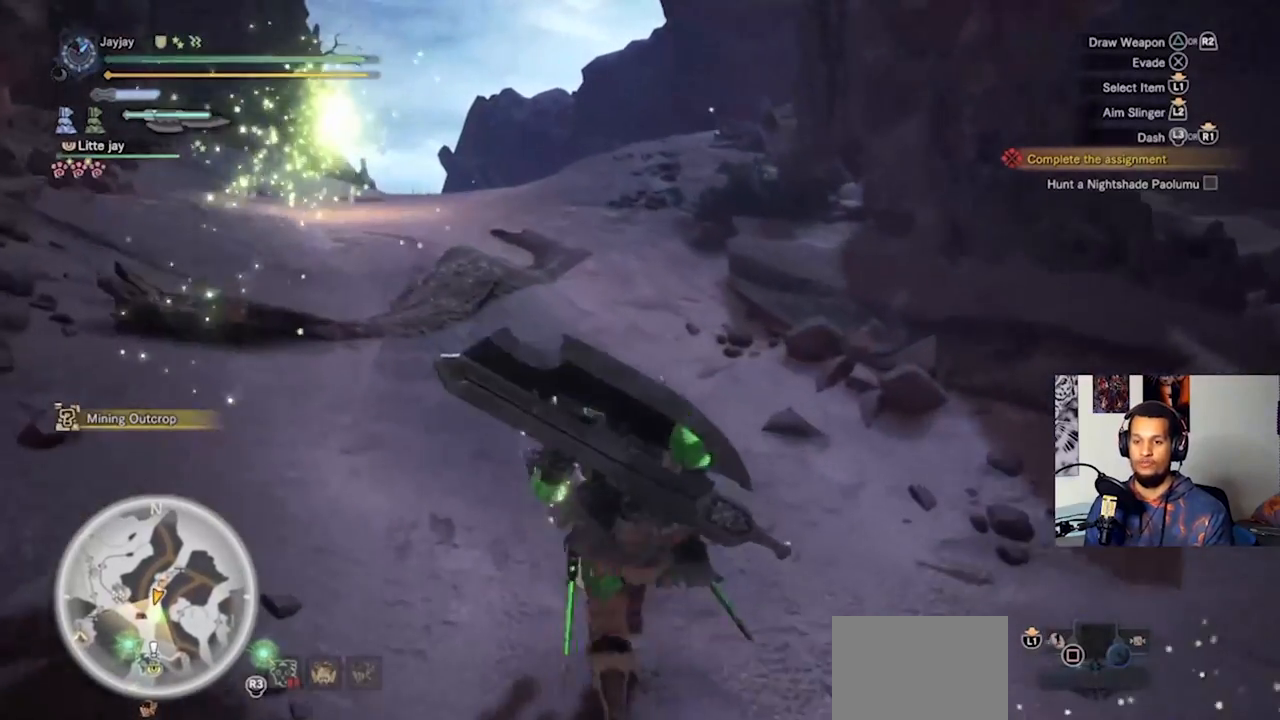
{"buttons": [], "left_stick": "up-left", "right_stick": "center", "events": [[500, "left_stick", "up-left"]]}
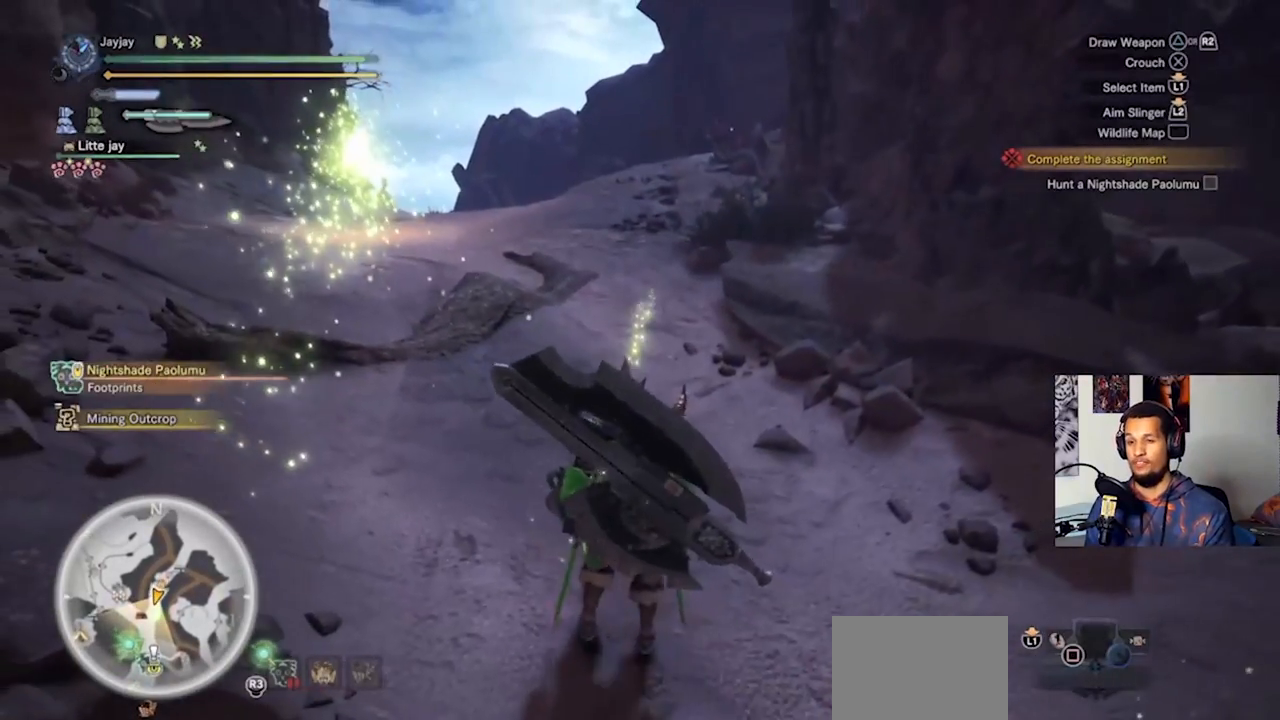
{"buttons": [], "left_stick": "up-left", "right_stick": "center", "events": []}
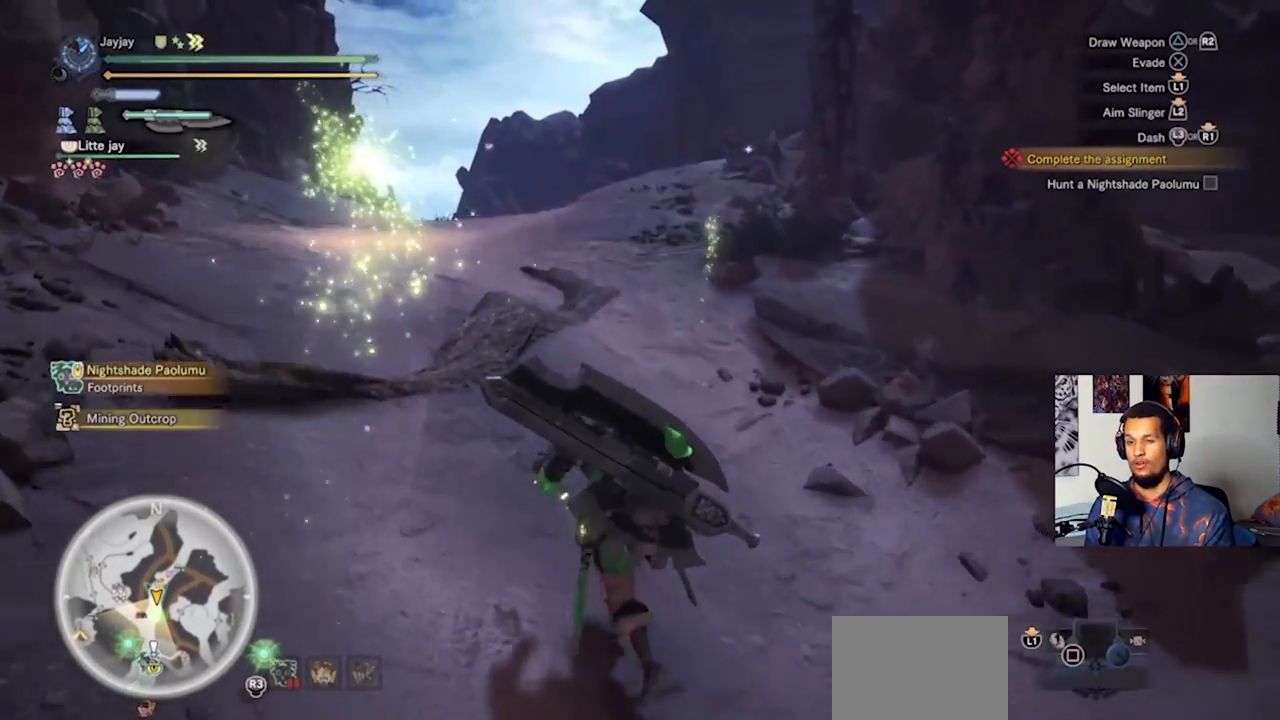
{"buttons": [], "left_stick": "up-left", "right_stick": "center", "events": []}
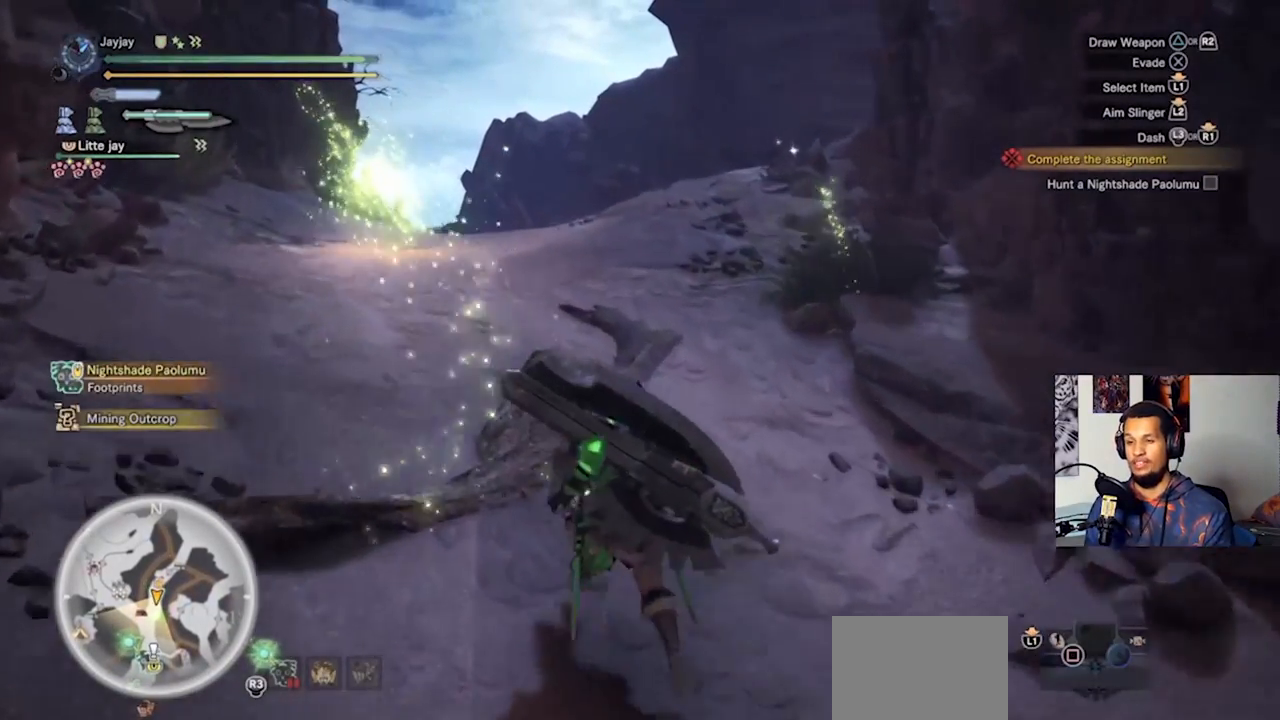
{"buttons": [], "left_stick": "up", "right_stick": "center", "events": [[133, "L3", "down"], [300, "L3", "up"], [467, "left_stick", "up"]]}
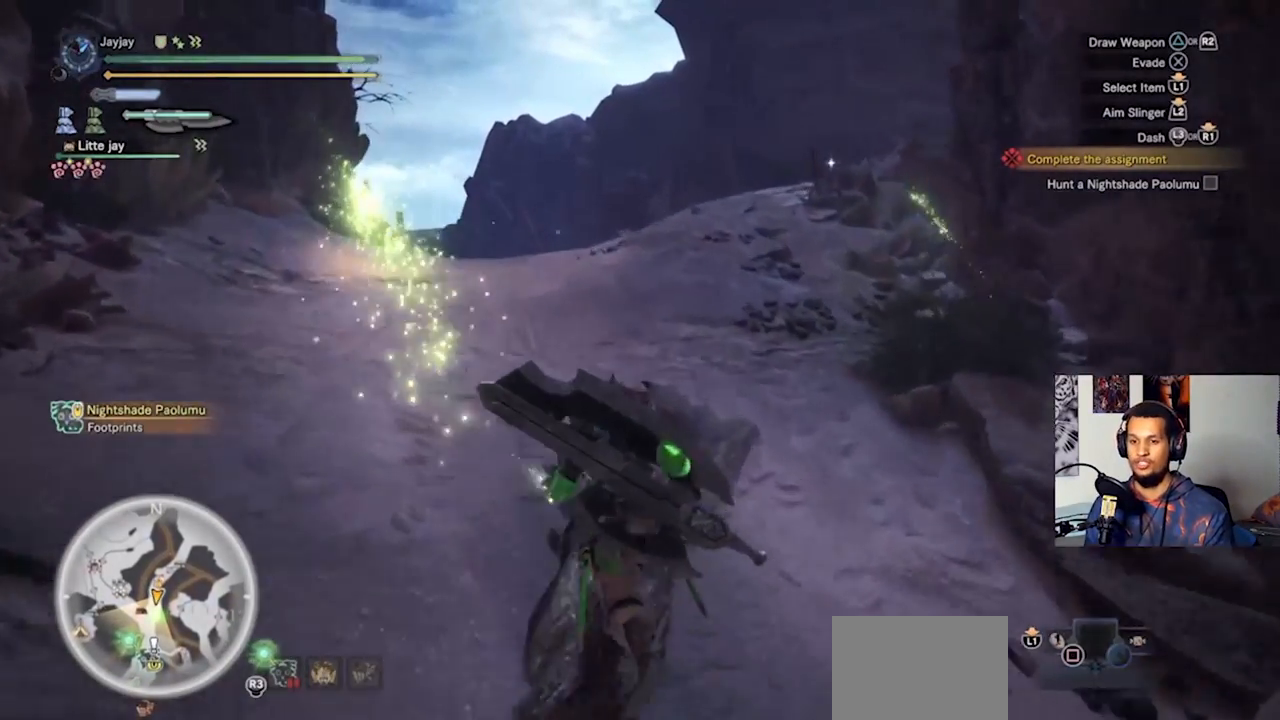
{"buttons": [], "left_stick": "up", "right_stick": "center", "events": []}